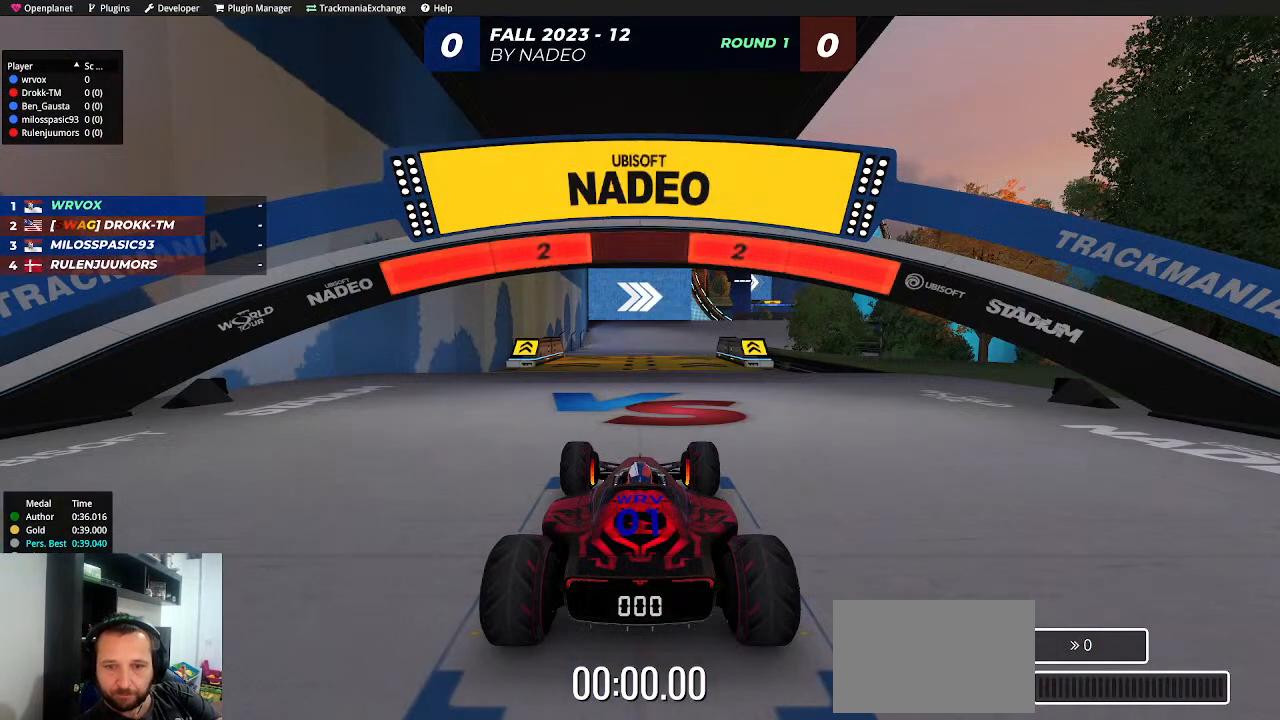
Gameplay with keyboard; each line is a JSON object with the keys held at the frame after it. "events" lists presses ("down") and releases ("up") of "down", "left", "right" and "up" between this image and that frame as [ms after this image, input, new state], when the widget could be followed in between. No other keys are recorded. Mouse input is not recorded.
{"keys": [], "events": []}
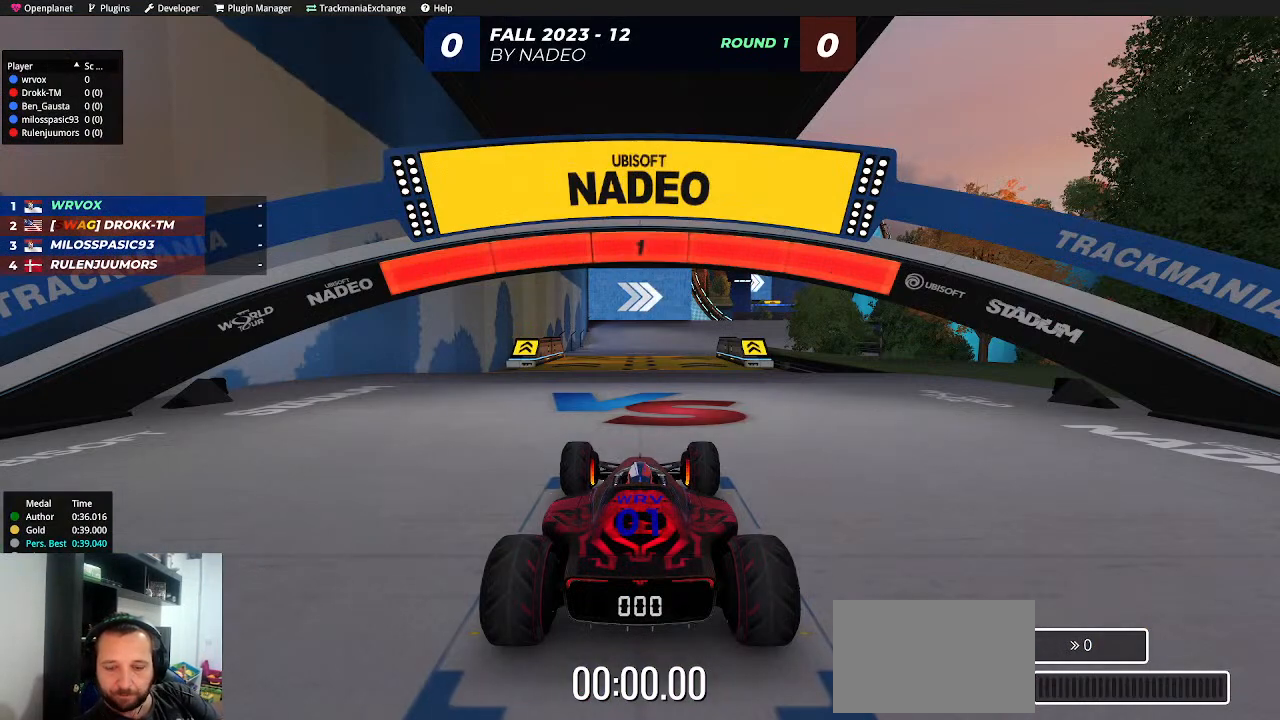
{"keys": ["up"], "events": [[250, "up", "down"]]}
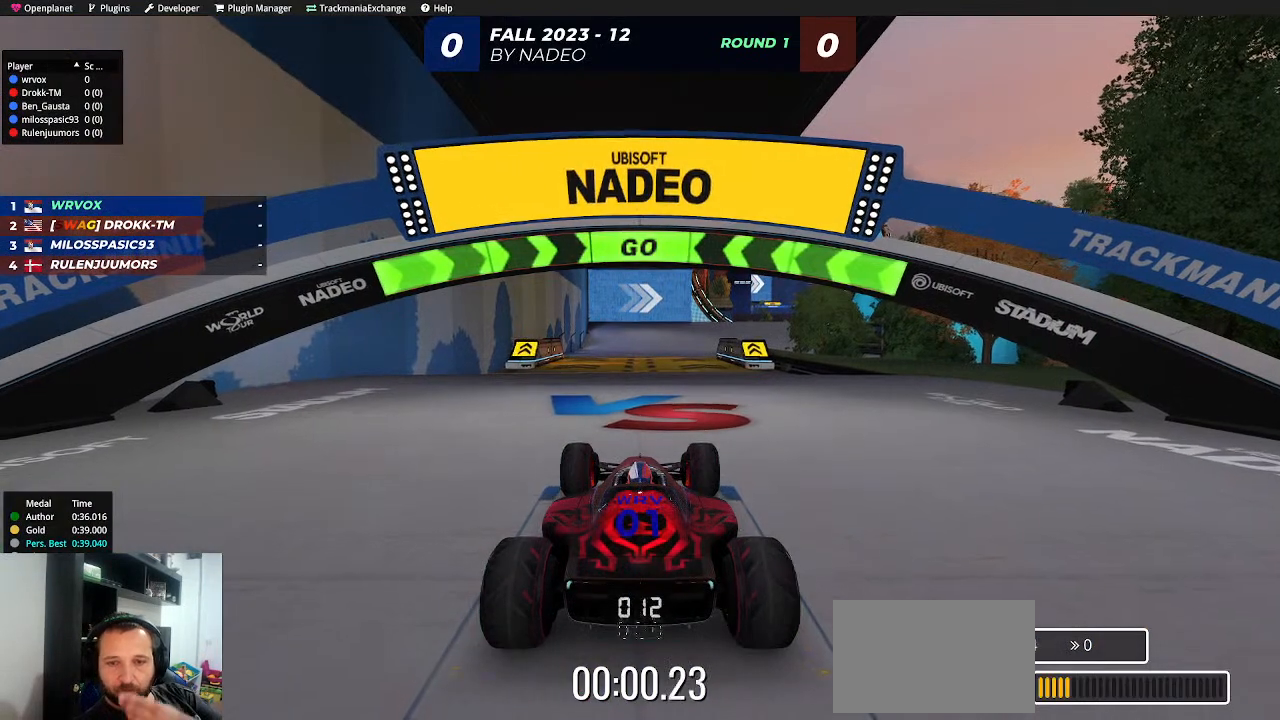
{"keys": ["up"], "events": []}
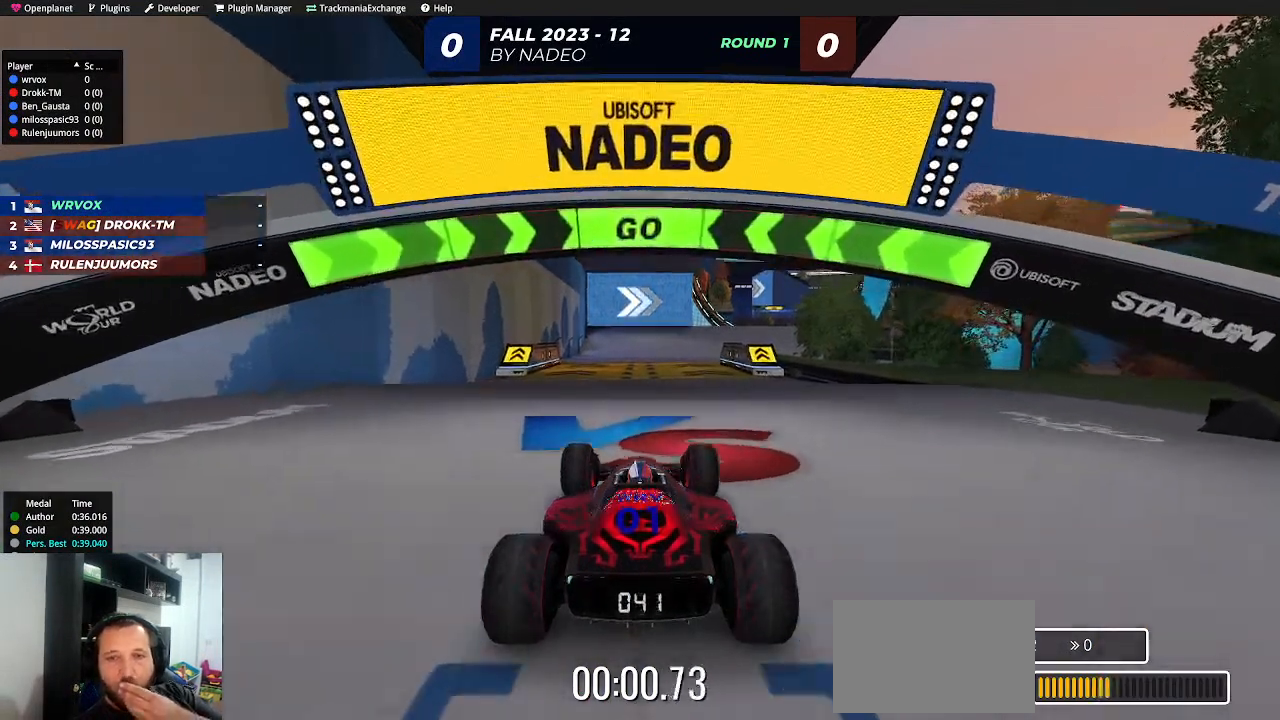
{"keys": ["up"], "events": []}
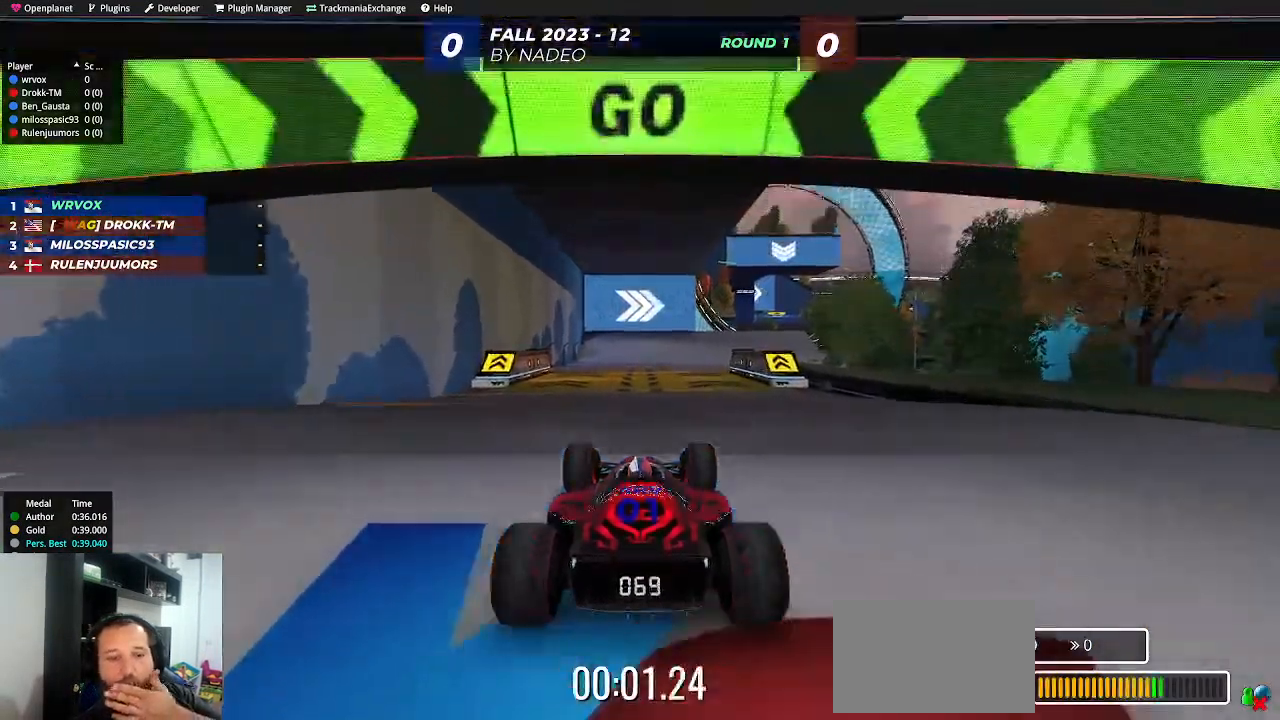
{"keys": ["up"], "events": []}
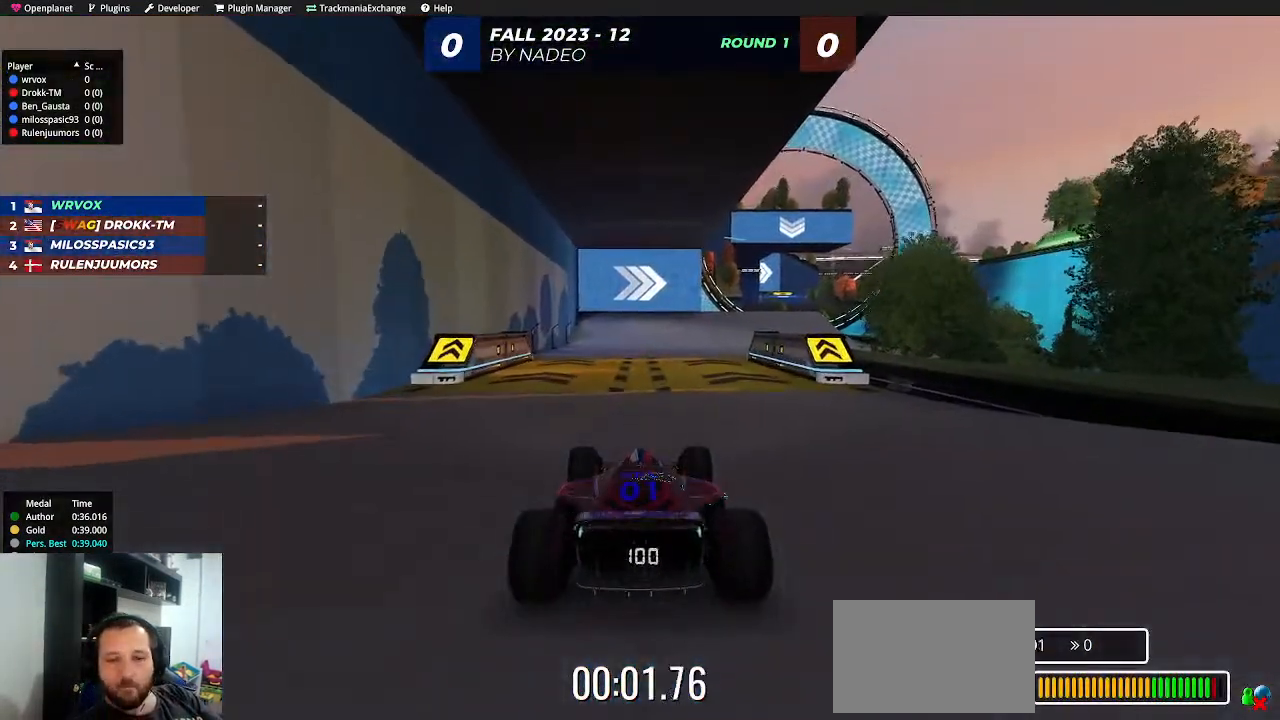
{"keys": ["right", "up"], "events": [[467, "right", "down"]]}
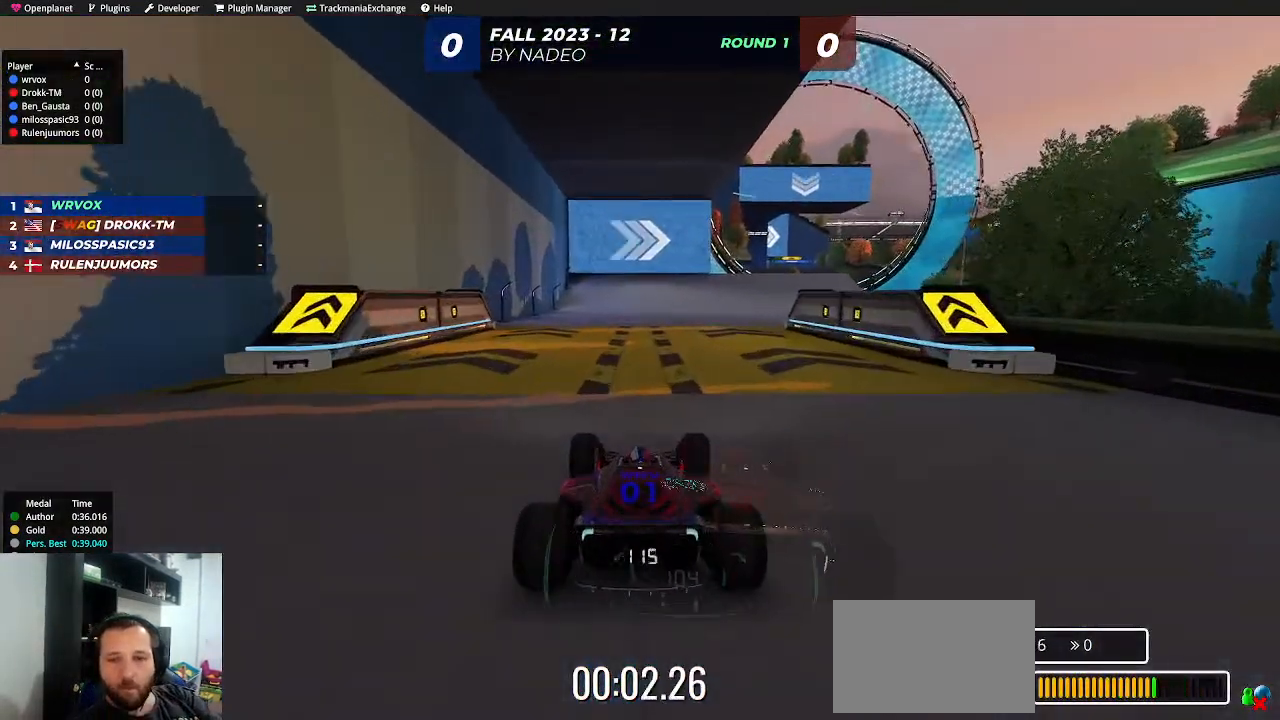
{"keys": ["up"], "events": [[17, "right", "up"], [334, "right", "down"], [450, "right", "up"]]}
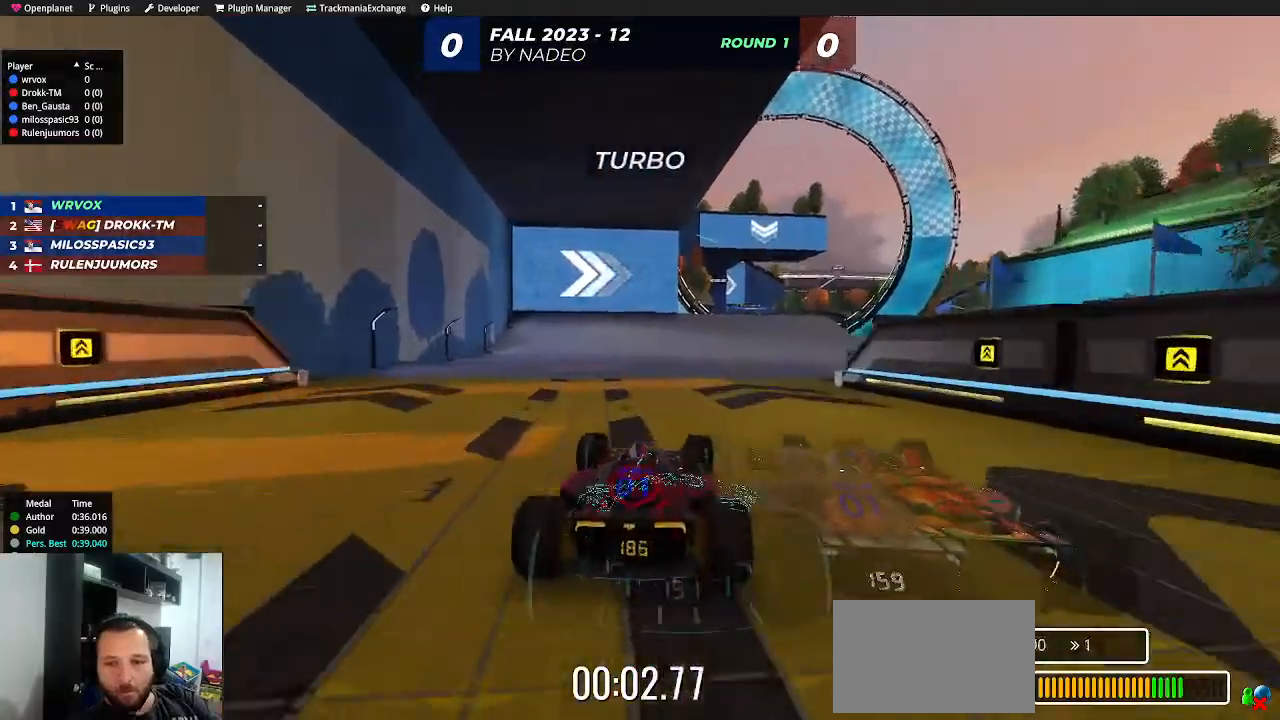
{"keys": ["up"], "events": [[384, "right", "down"], [450, "right", "up"]]}
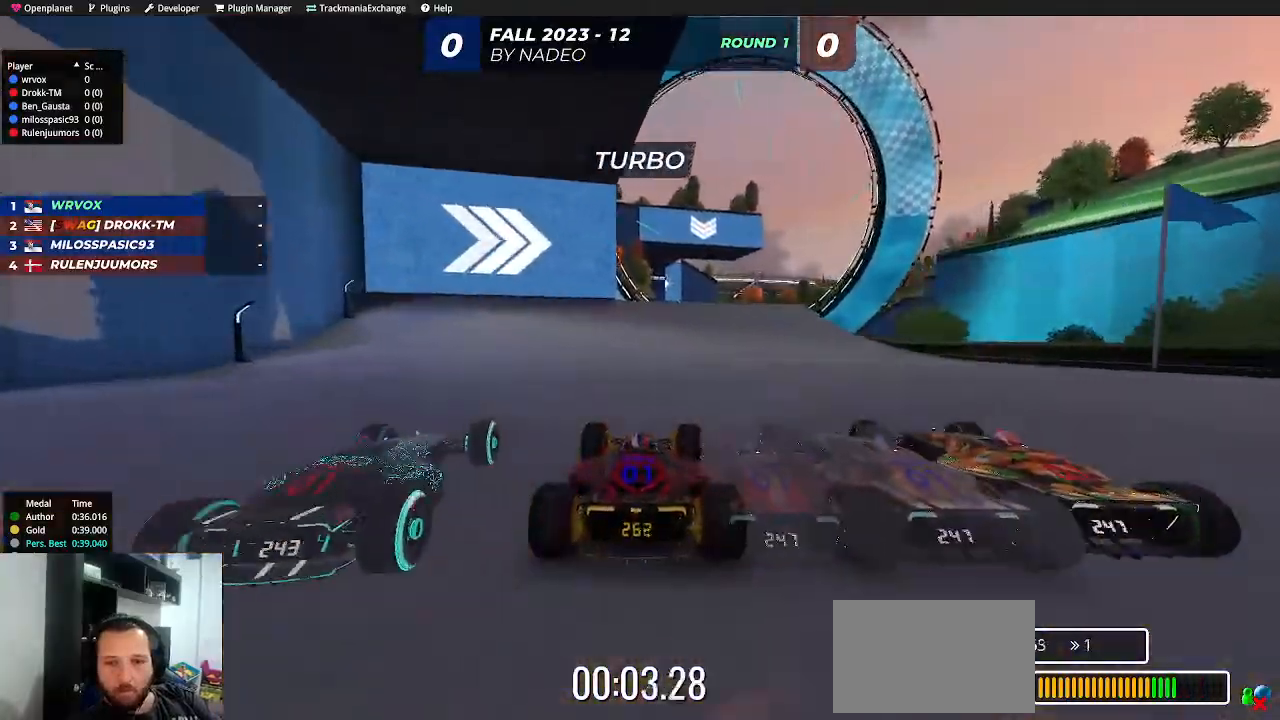
{"keys": ["up"], "events": []}
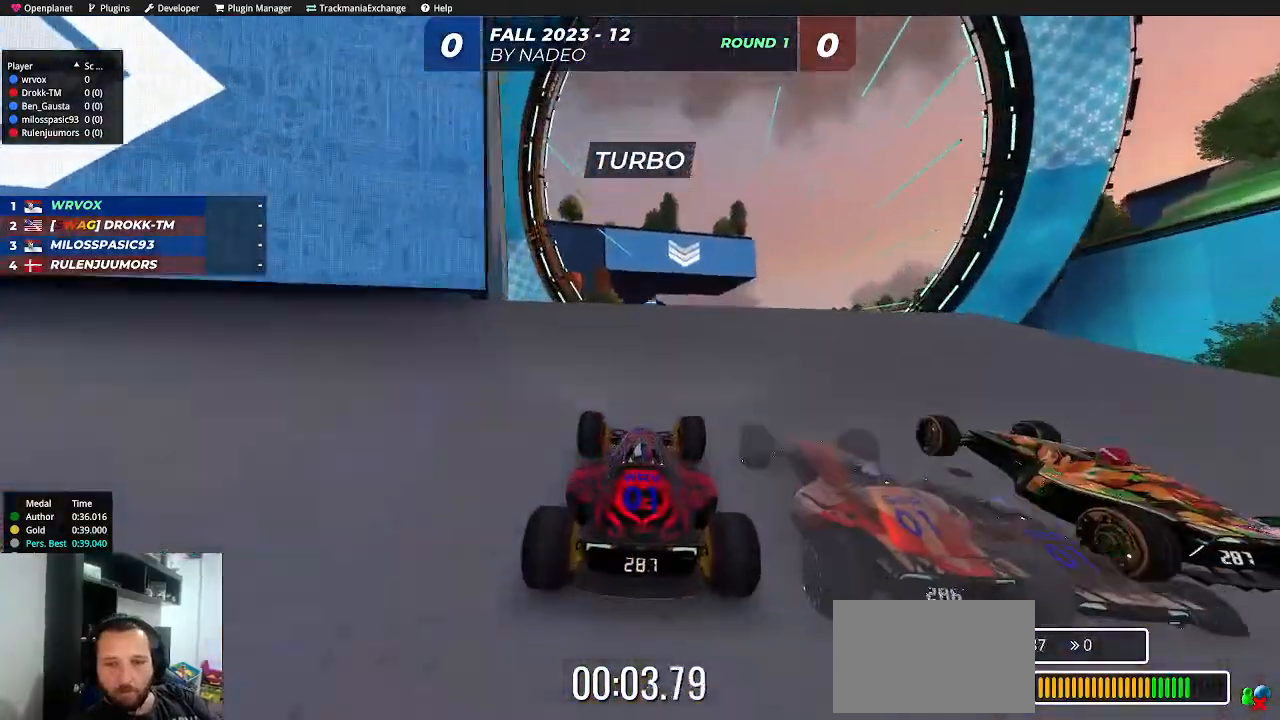
{"keys": ["up"], "events": []}
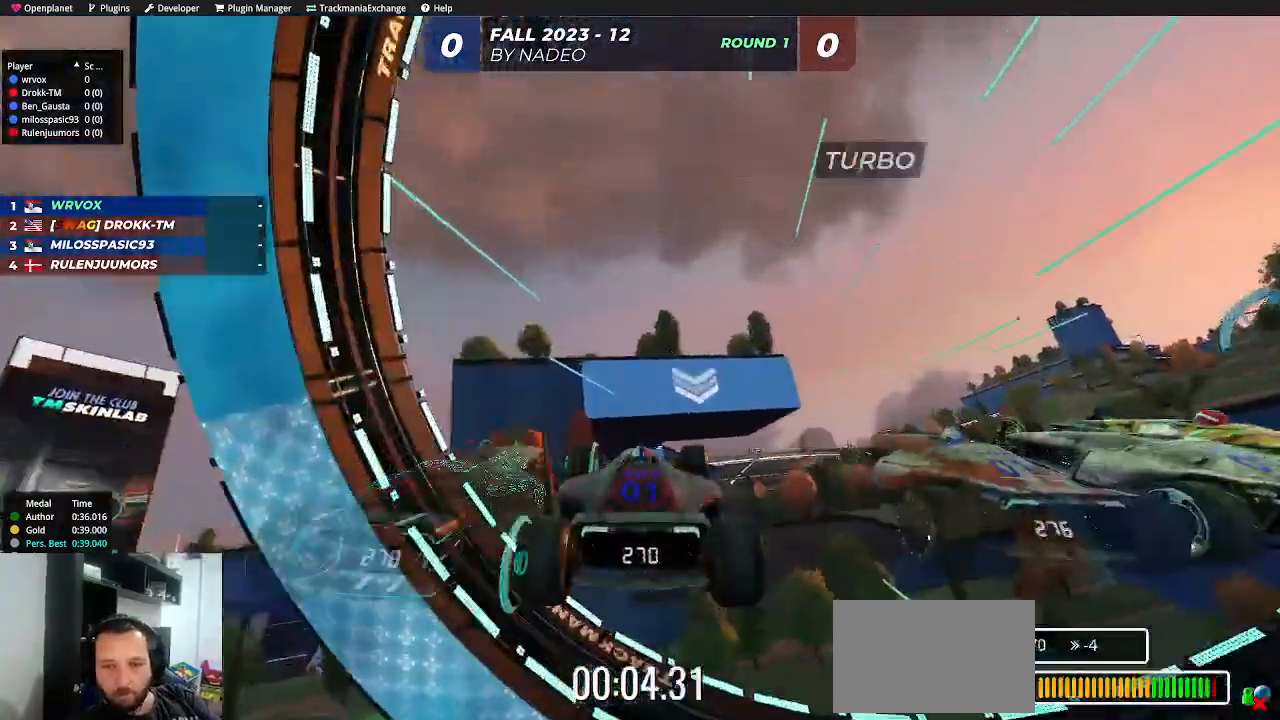
{"keys": ["up"], "events": [[34, "down", "down"], [117, "down", "up"]]}
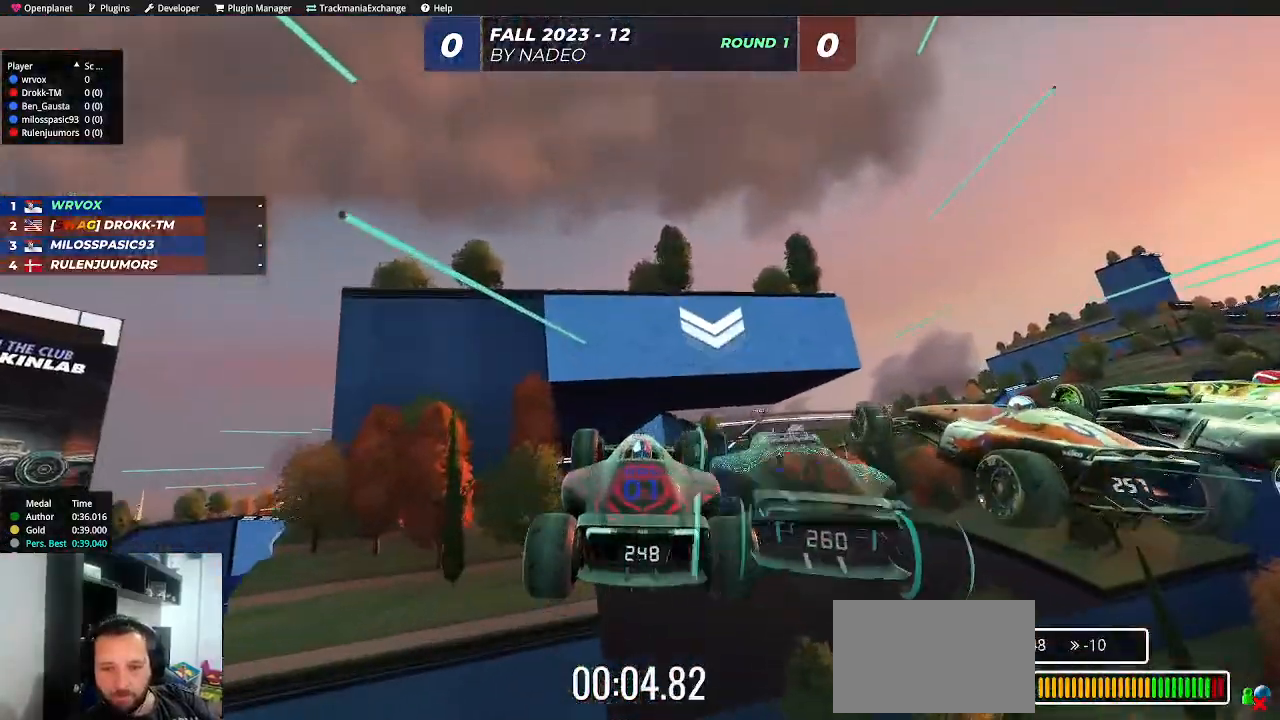
{"keys": ["up"], "events": []}
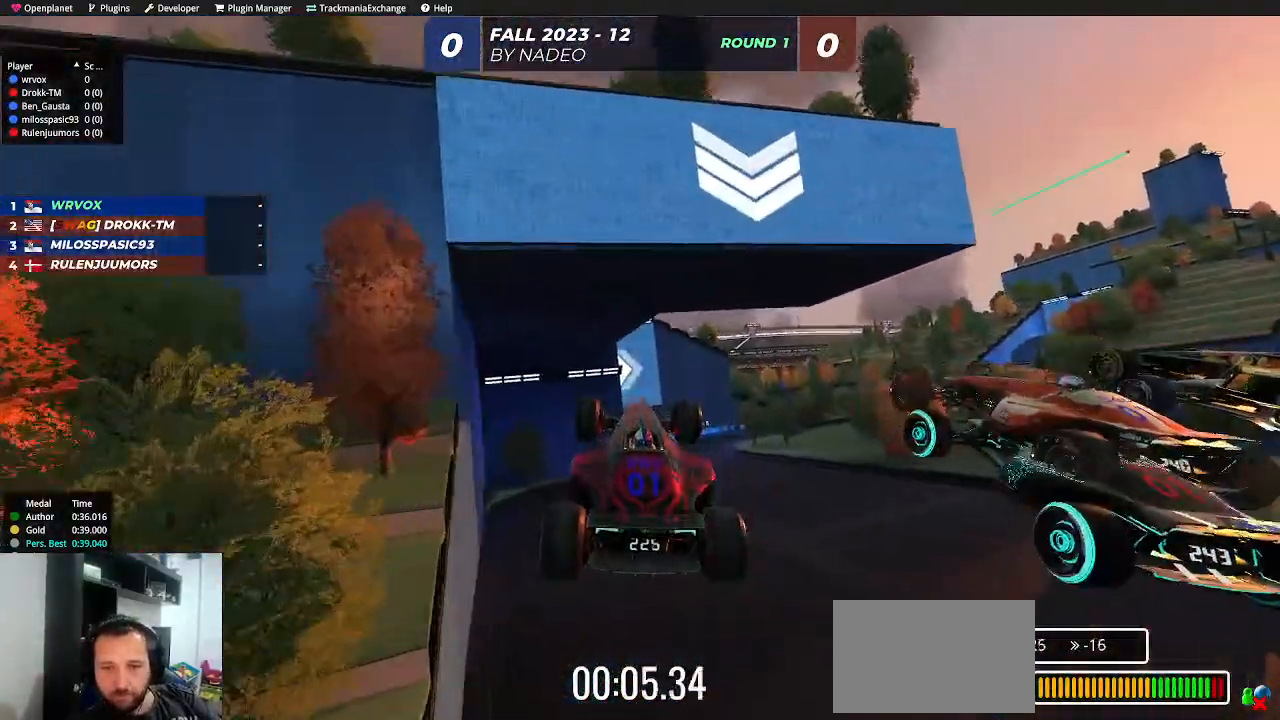
{"keys": ["up"], "events": []}
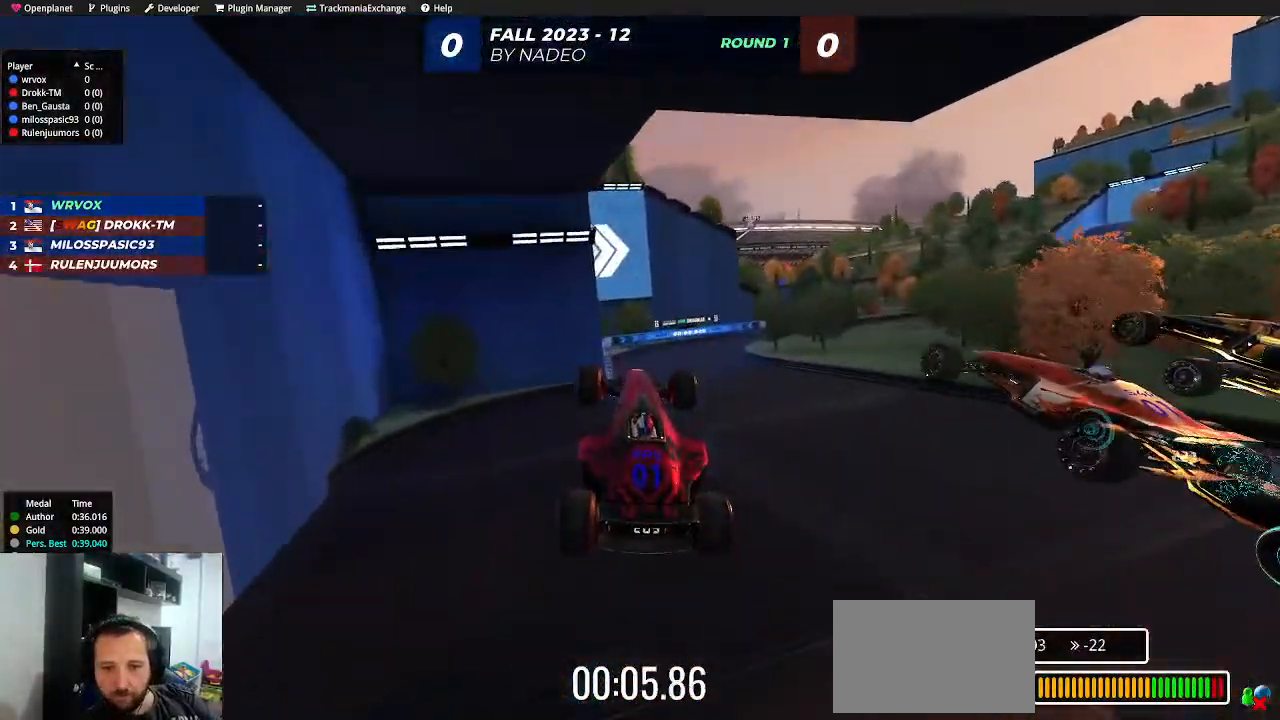
{"keys": ["right", "up"], "events": [[450, "right", "down"]]}
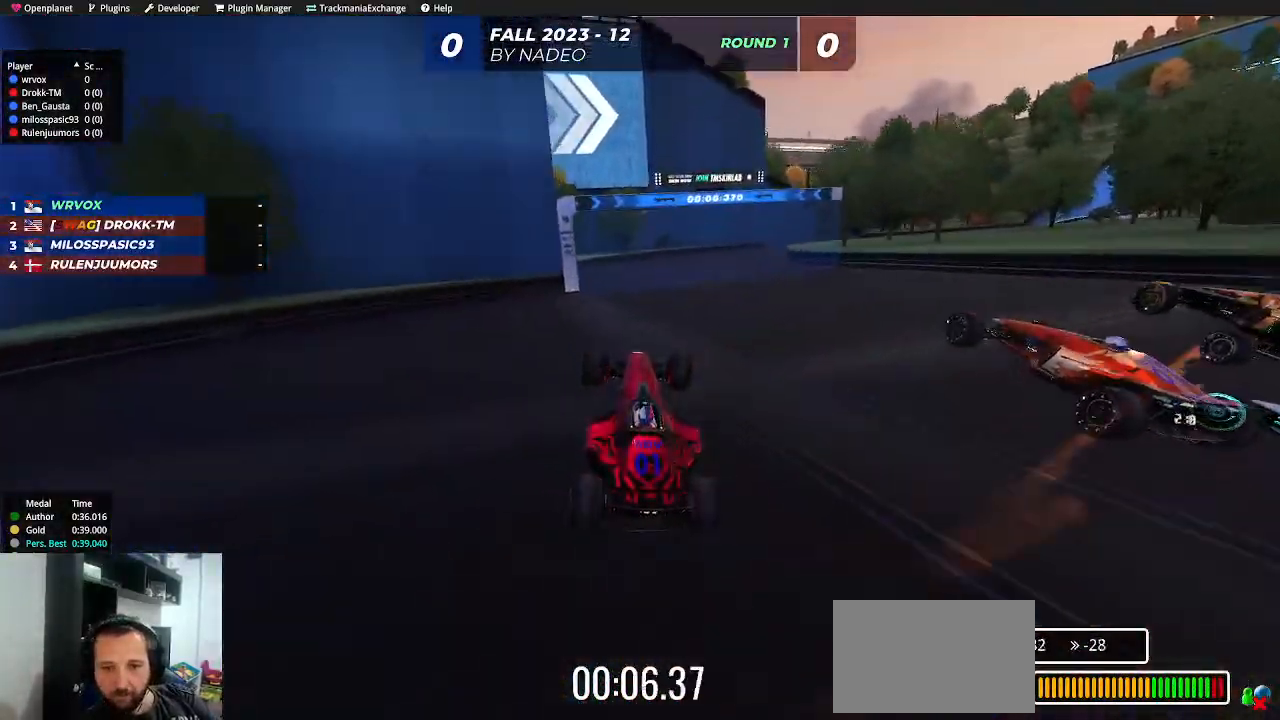
{"keys": ["up"], "events": [[167, "right", "up"]]}
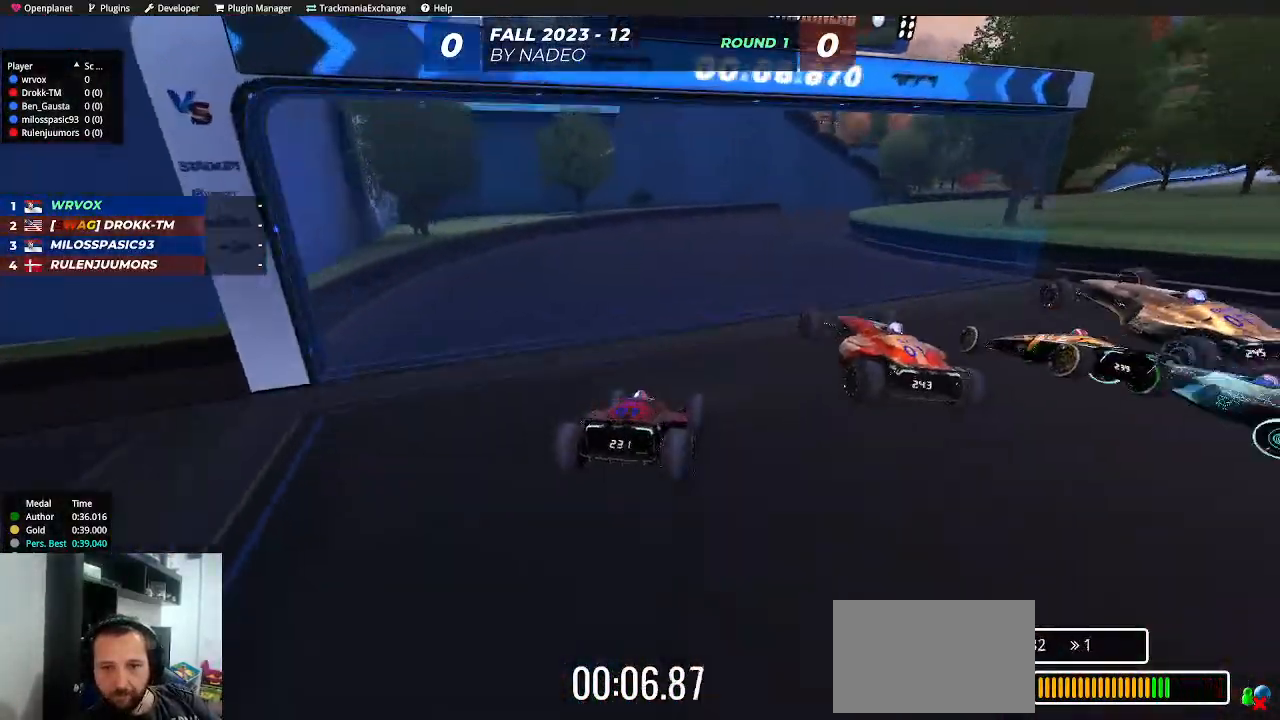
{"keys": ["right", "up"], "events": [[317, "right", "down"]]}
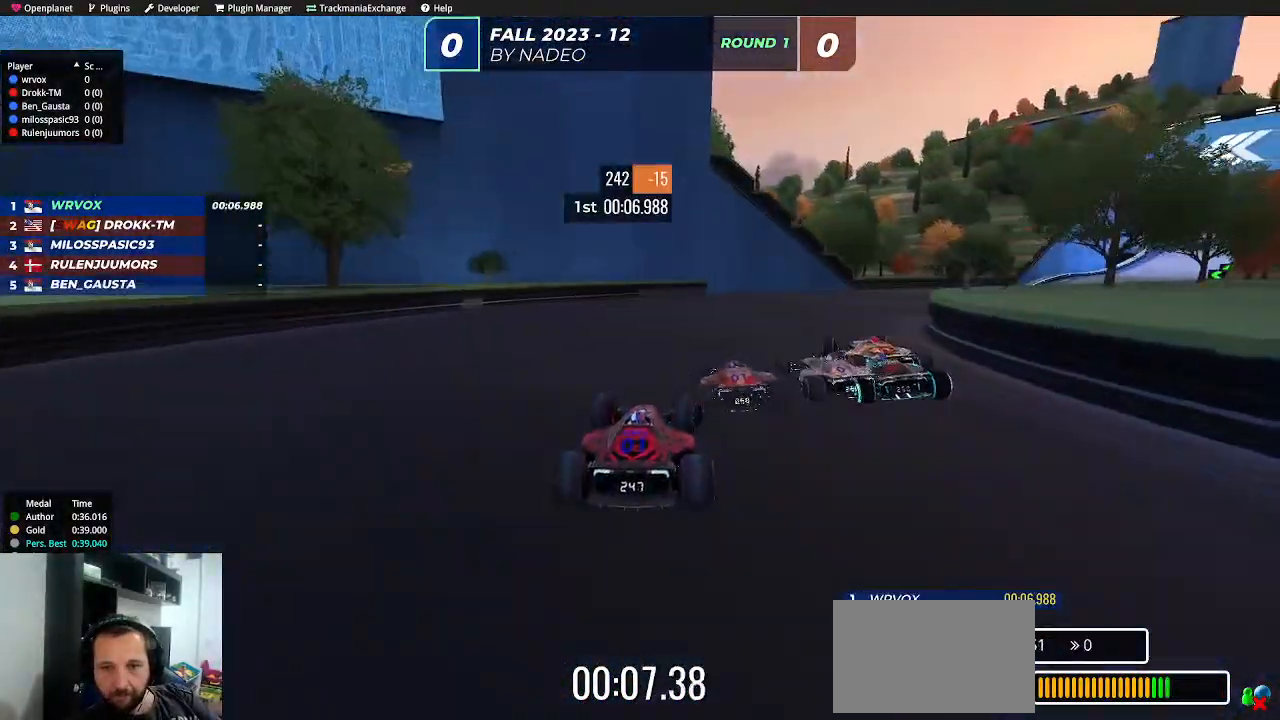
{"keys": ["right", "up"], "events": []}
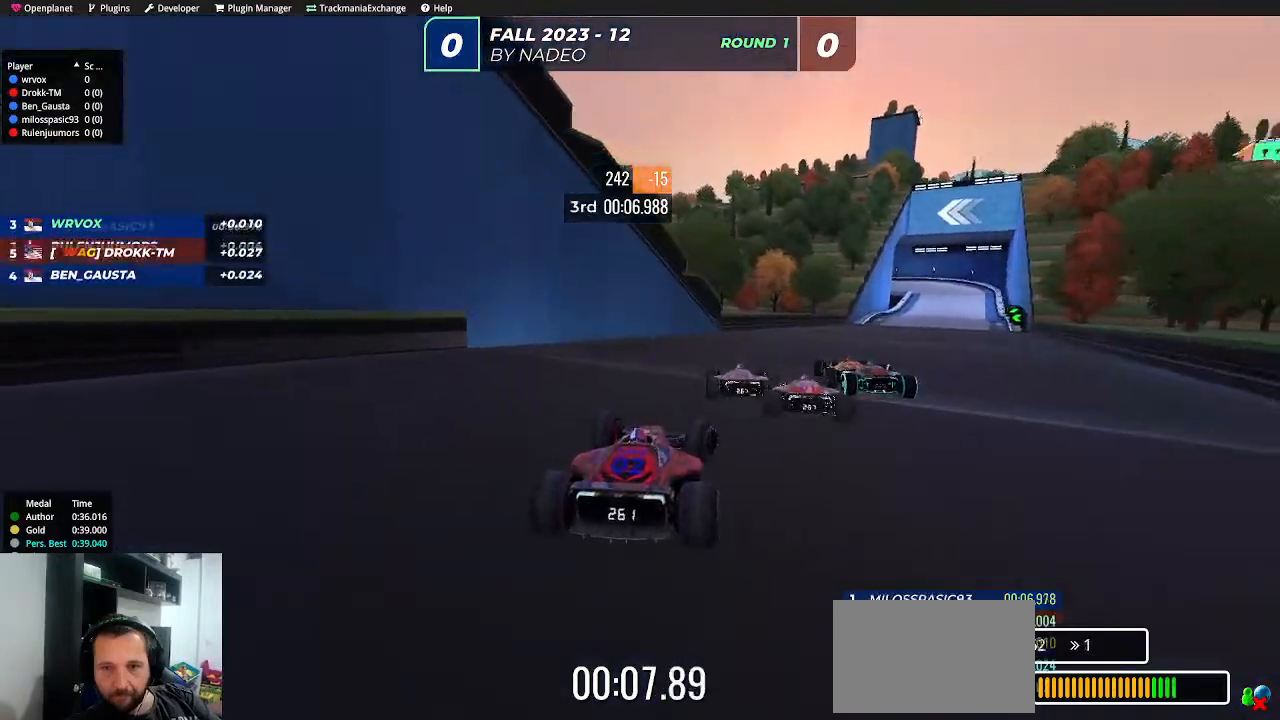
{"keys": ["right", "up"], "events": [[350, "right", "up"], [500, "right", "down"]]}
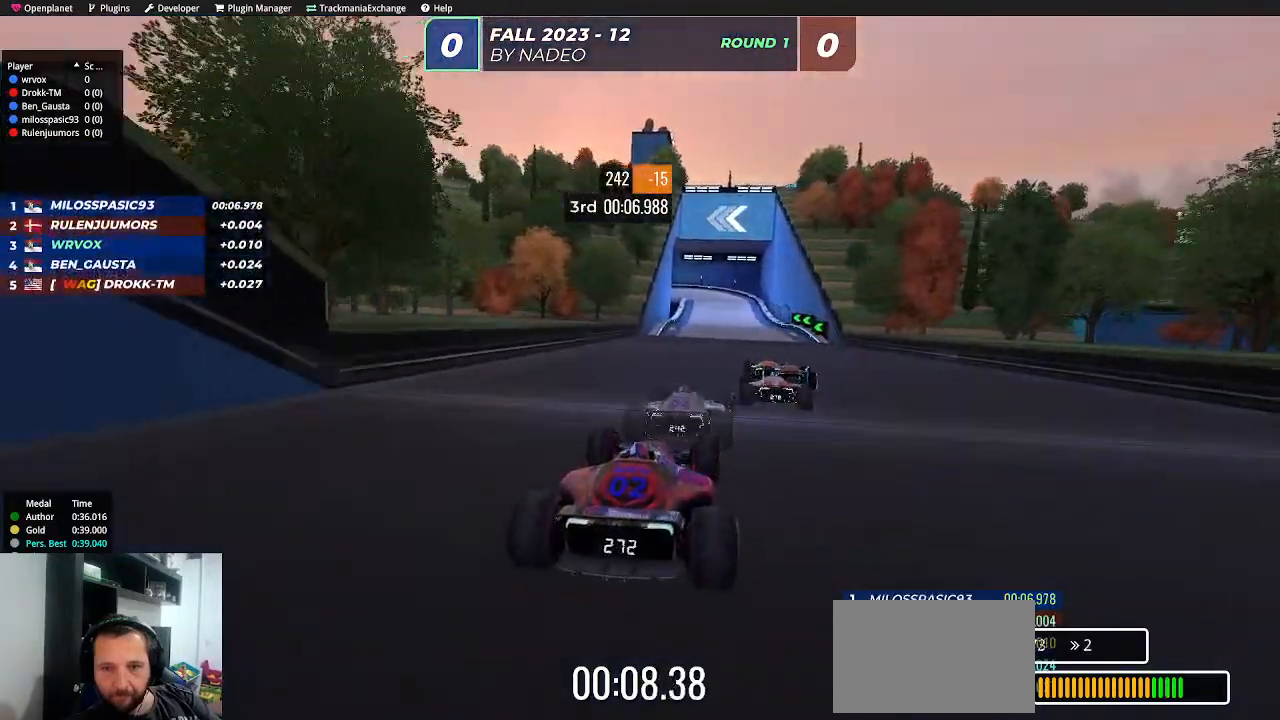
{"keys": ["up"], "events": [[134, "right", "up"]]}
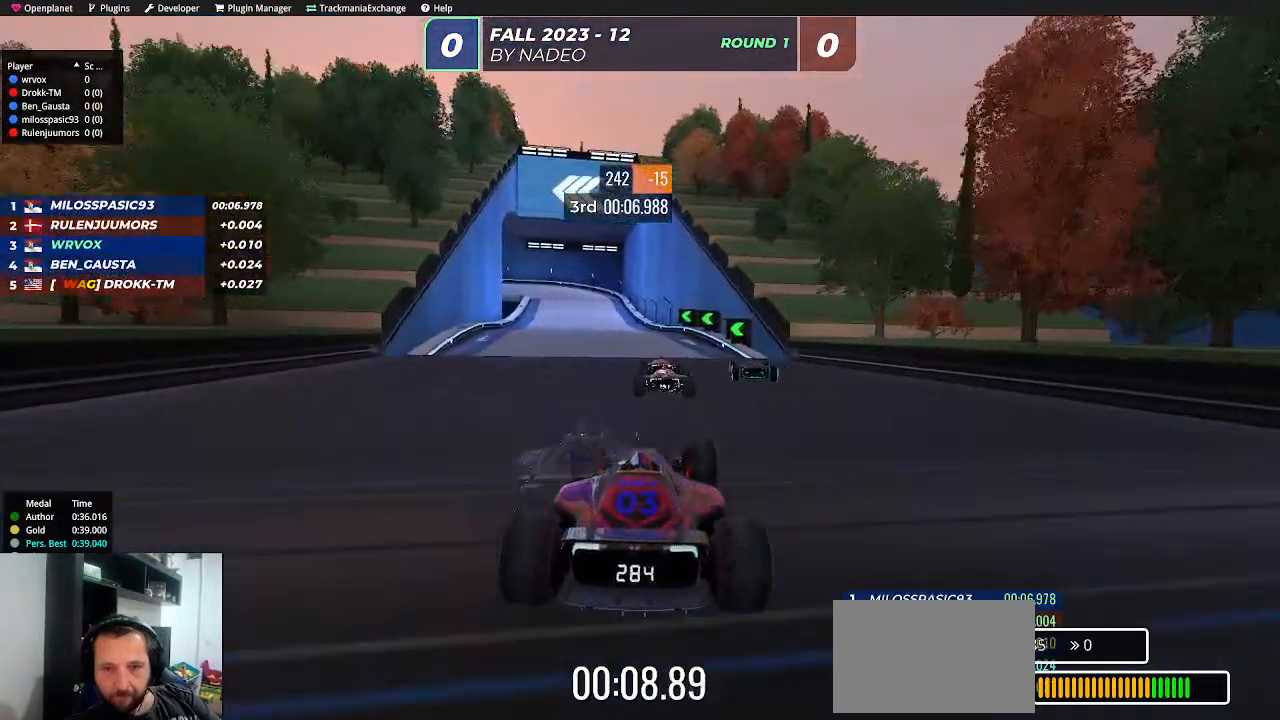
{"keys": ["left", "up"], "events": [[150, "left", "down"], [250, "left", "up"], [467, "left", "down"]]}
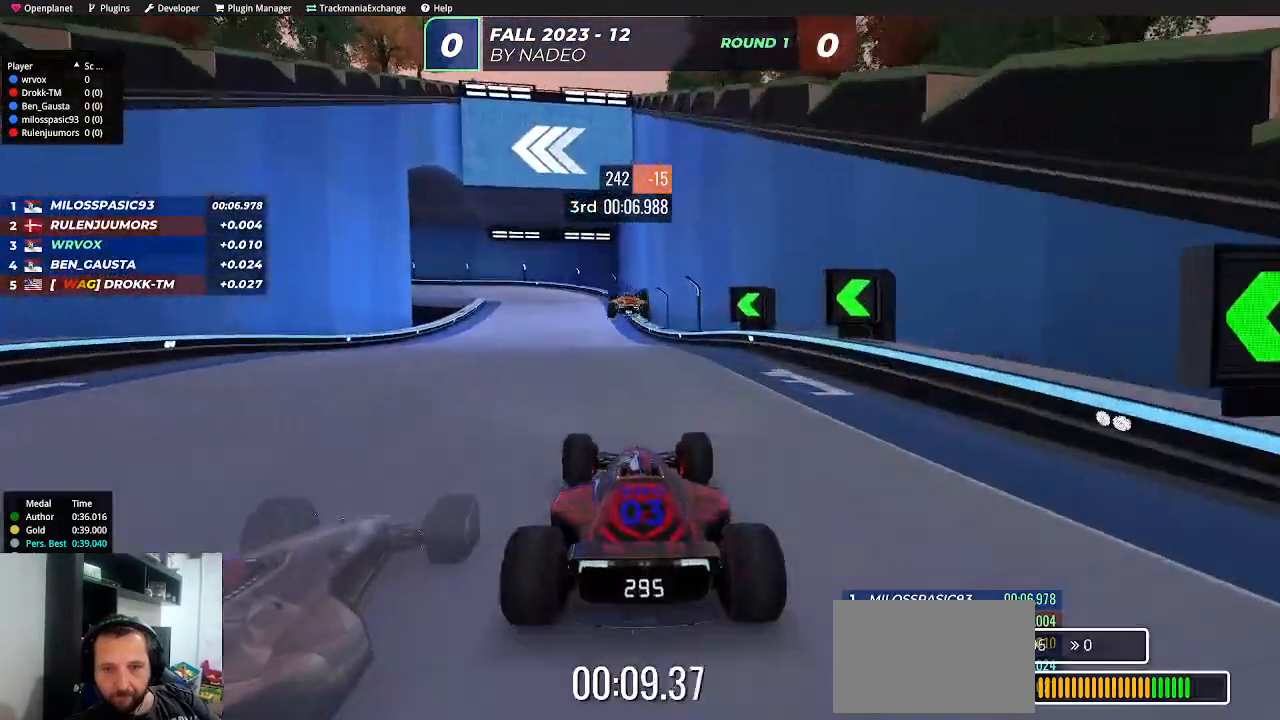
{"keys": ["down", "left", "up"], "events": [[100, "left", "up"], [250, "left", "down"], [434, "down", "down"]]}
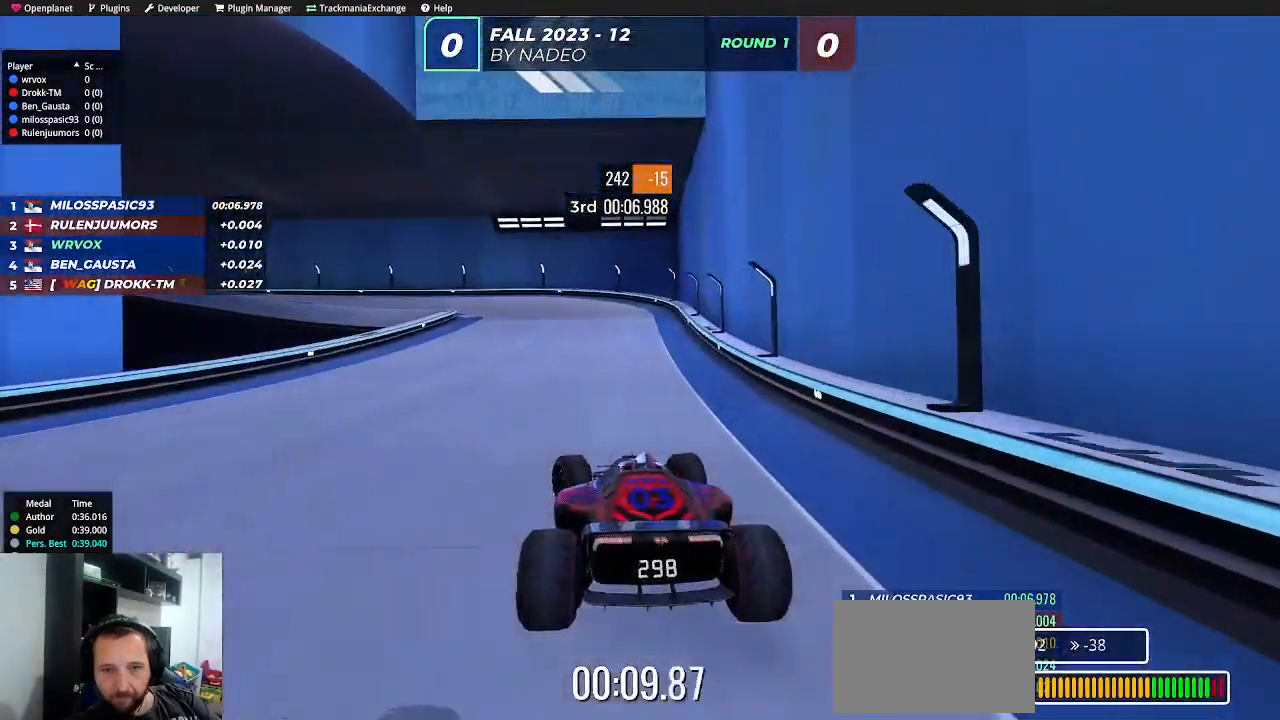
{"keys": ["left", "up"], "events": [[334, "down", "up"]]}
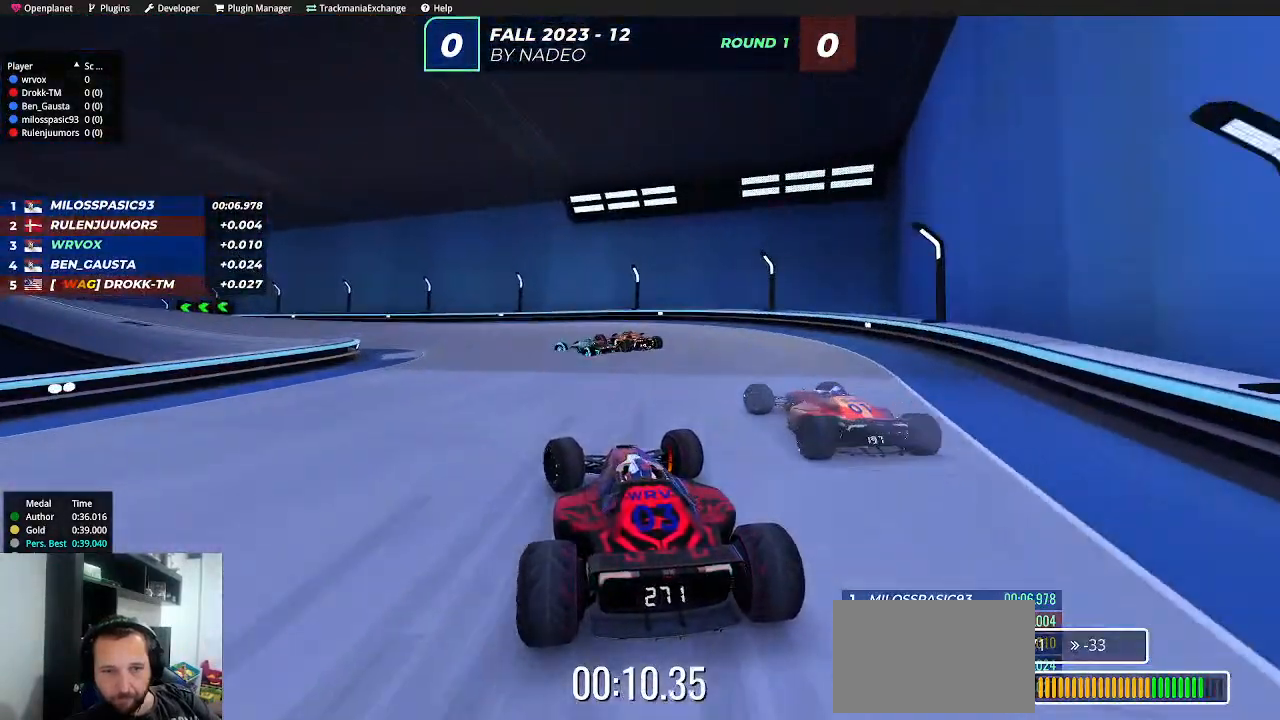
{"keys": ["left"], "events": [[184, "up", "up"]]}
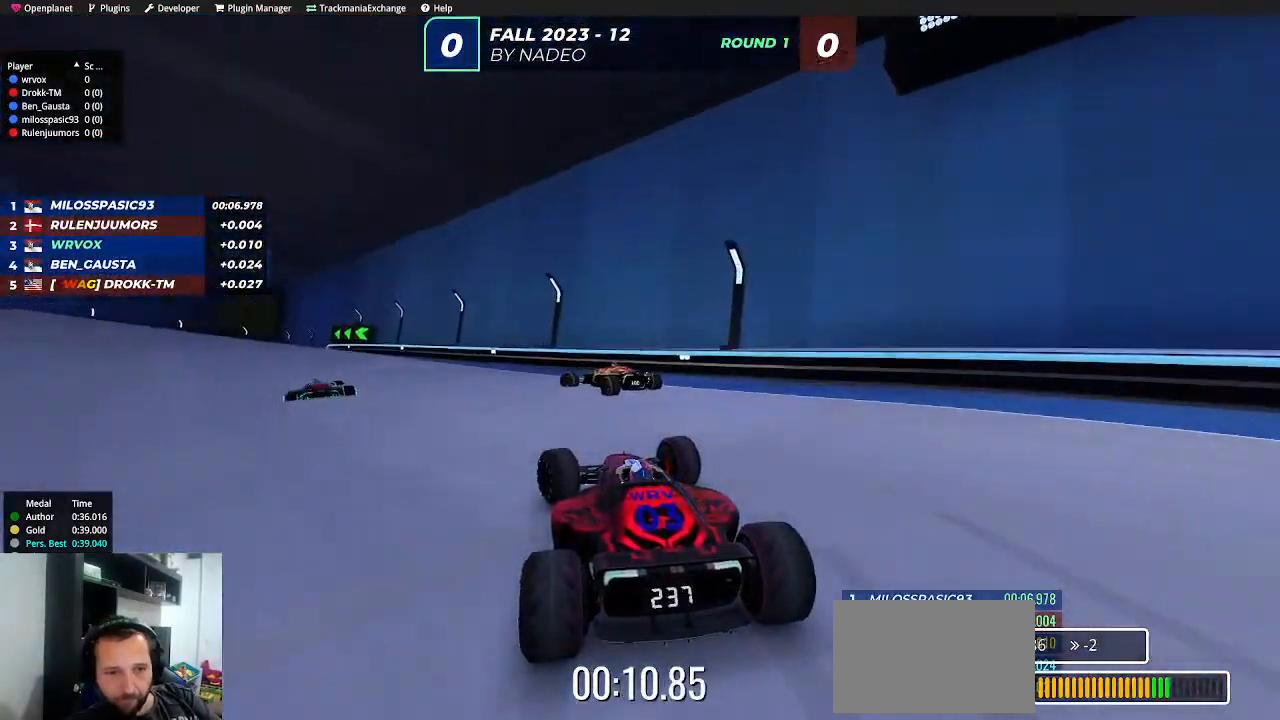
{"keys": ["left", "up"], "events": [[84, "up", "down"]]}
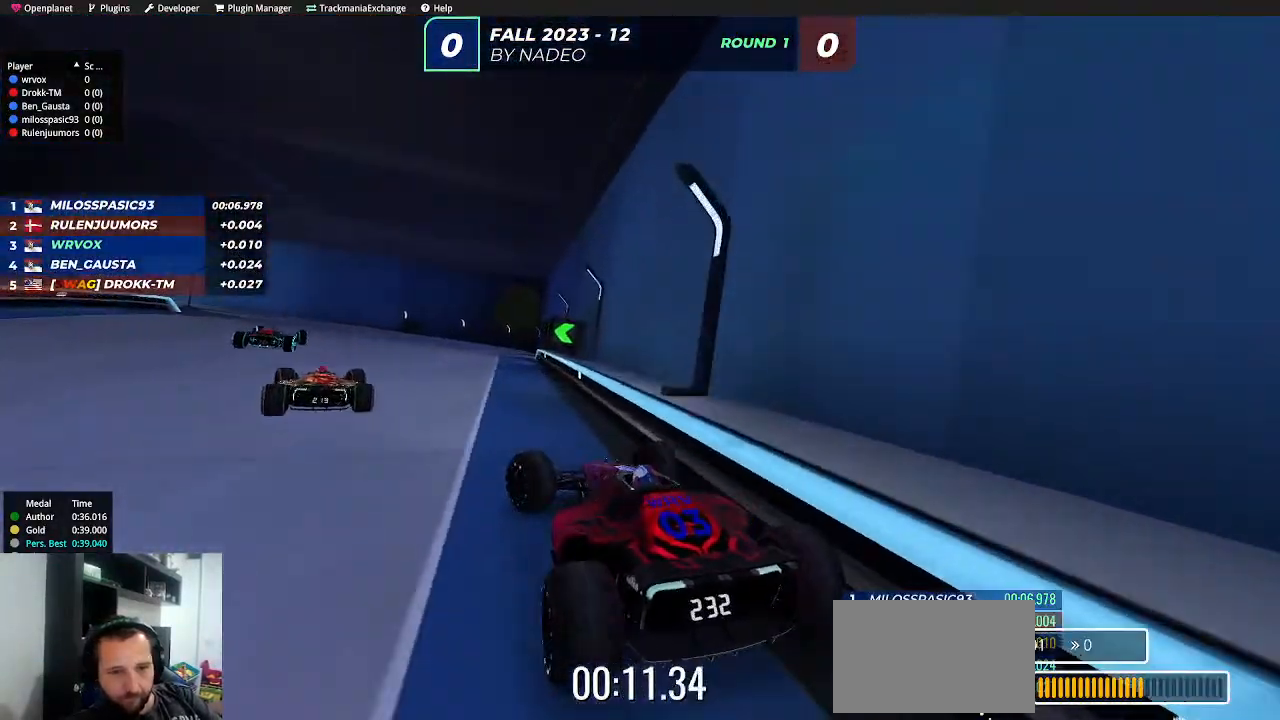
{"keys": ["up"], "events": [[250, "left", "up"]]}
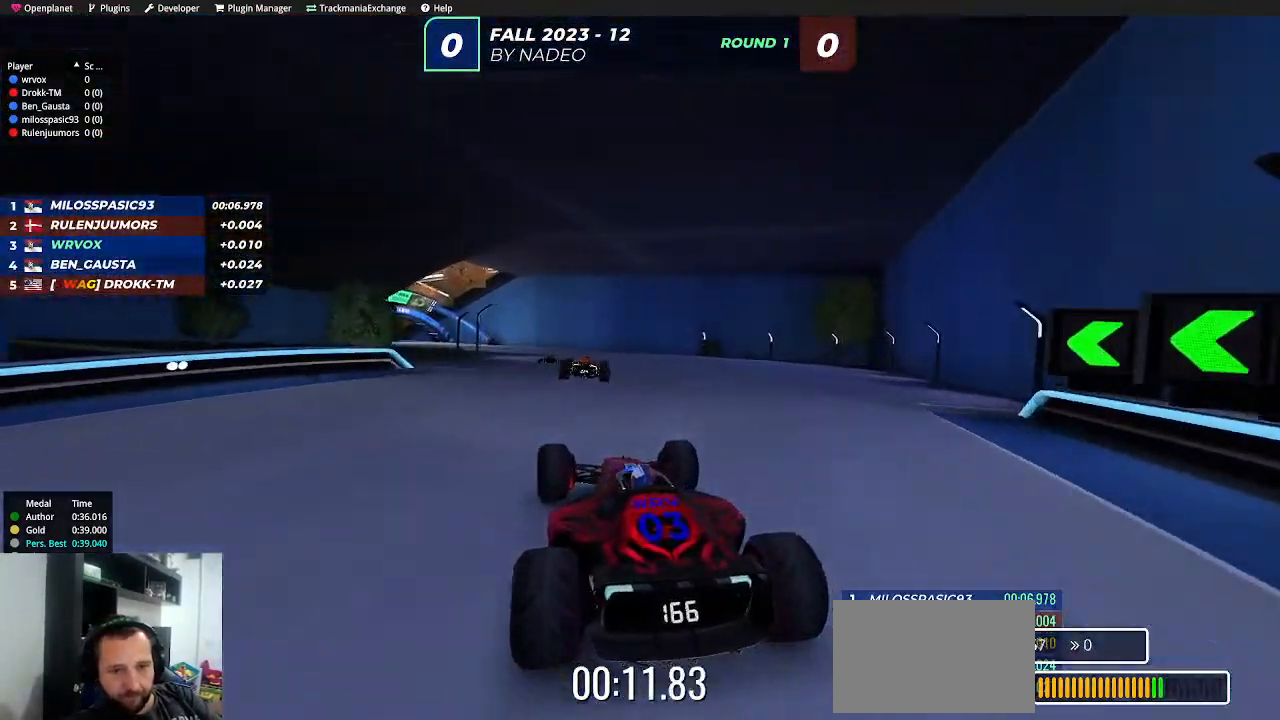
{"keys": ["left", "up"], "events": [[484, "left", "down"]]}
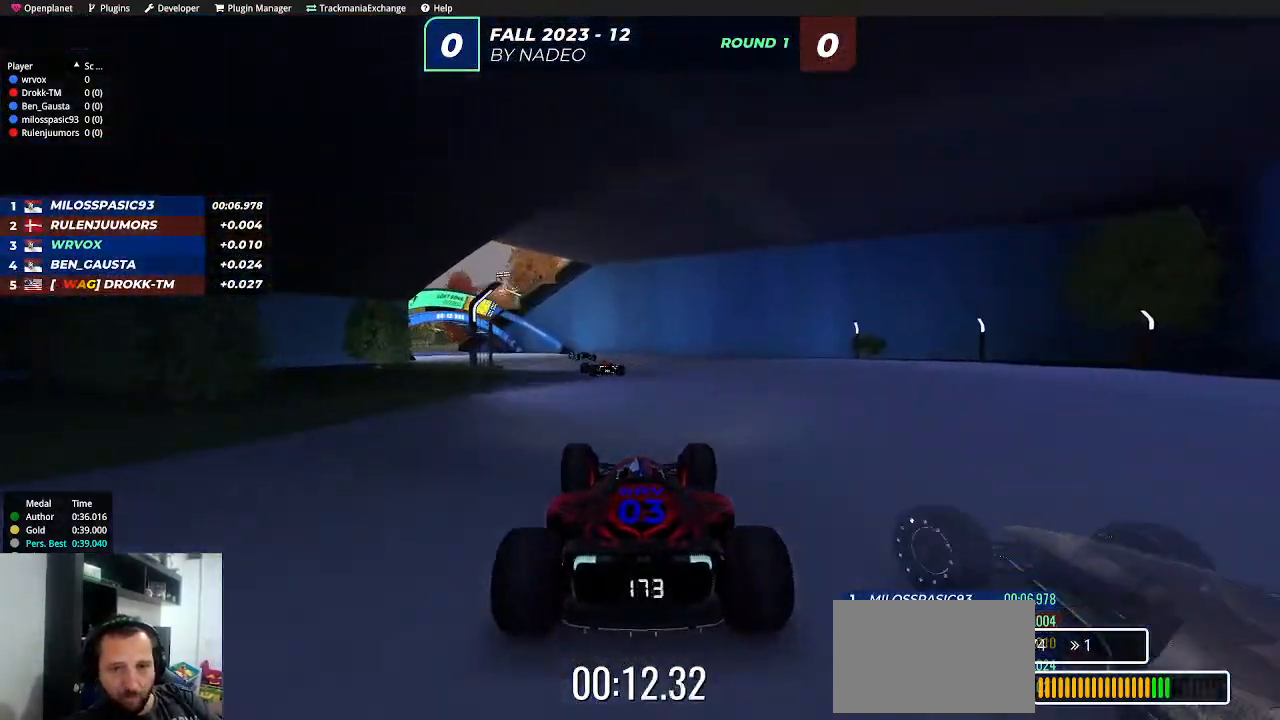
{"keys": ["up"], "events": [[234, "left", "up"], [317, "left", "down"], [450, "left", "up"]]}
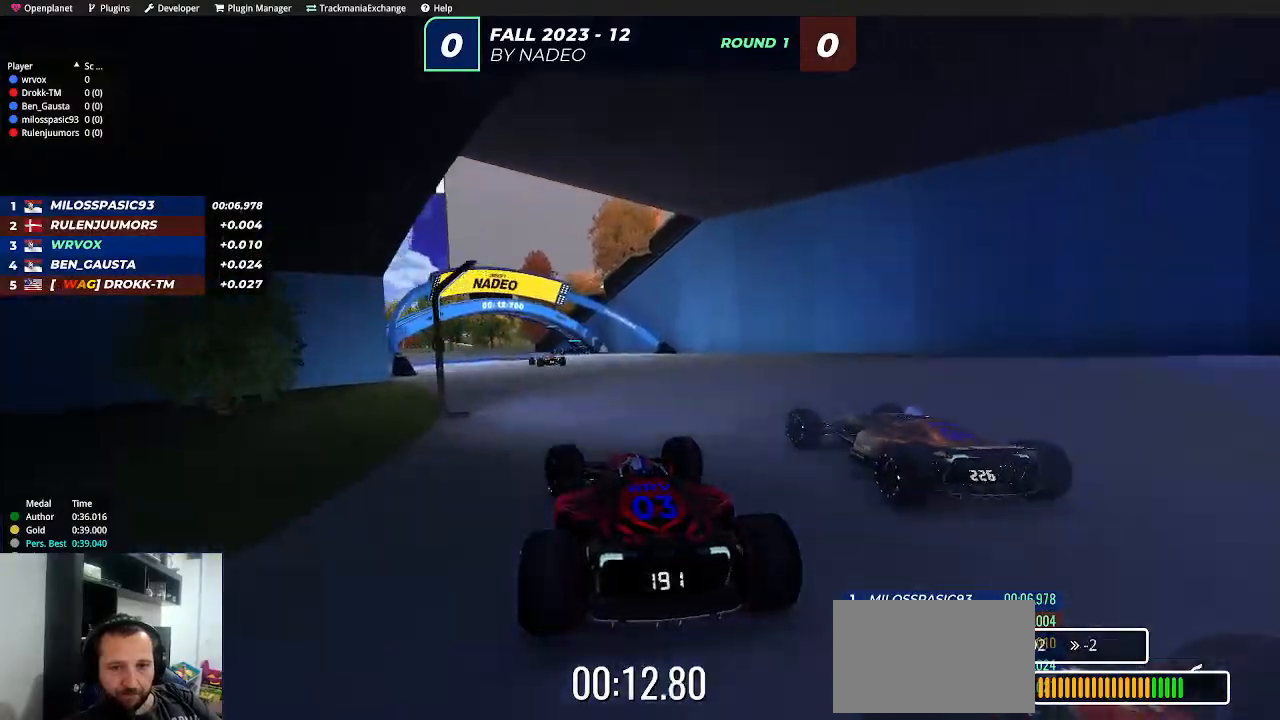
{"keys": ["left", "up"], "events": [[34, "left", "down"], [84, "left", "up"], [250, "left", "down"], [367, "left", "up"], [500, "left", "down"]]}
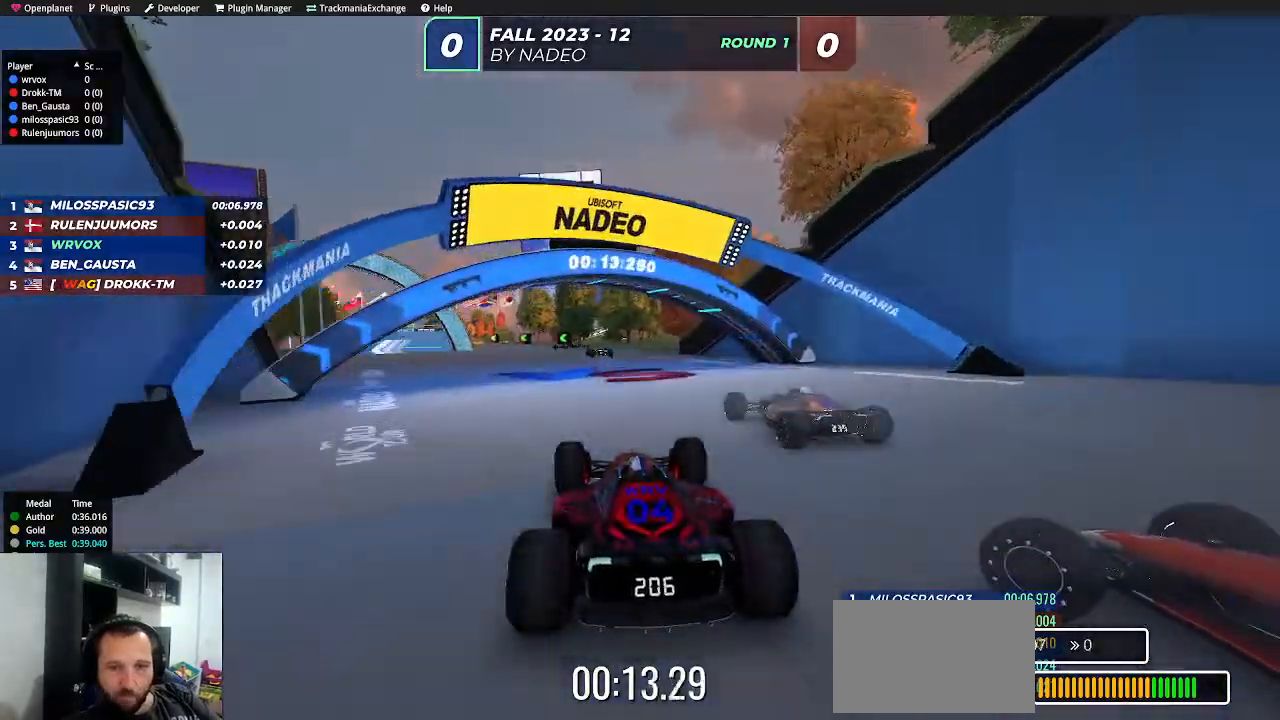
{"keys": ["up"], "events": [[100, "left", "up"], [167, "left", "down"], [250, "left", "up"], [334, "left", "down"], [400, "left", "up"]]}